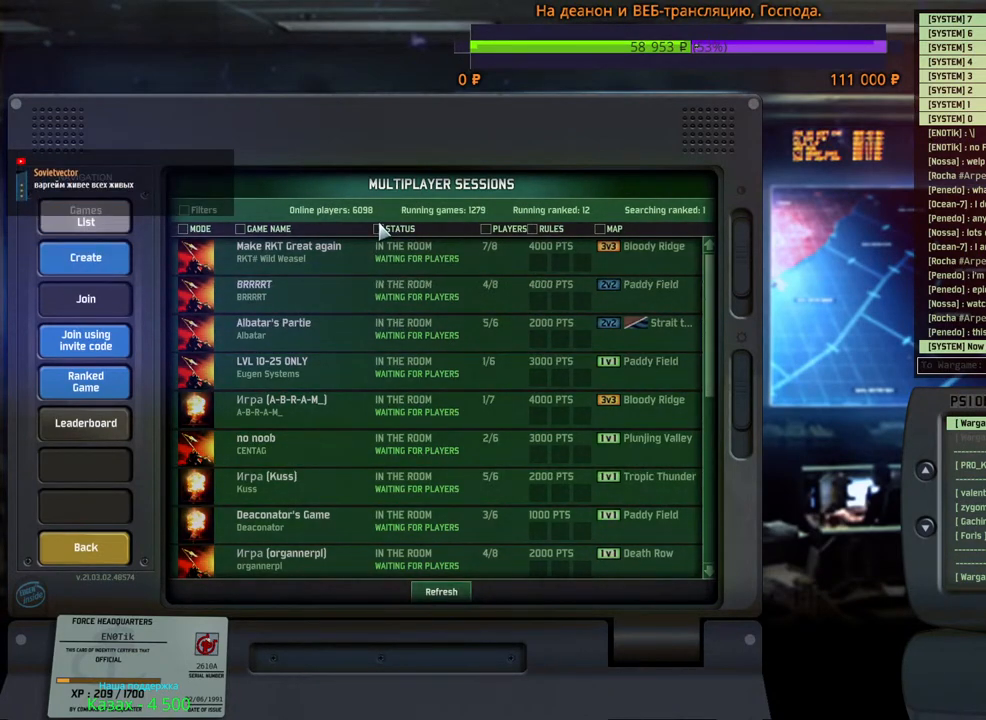
Gameplay with keyboard and mouse; each line is a JSON object with the keys and mouse buttons held at the frame after it. "events" lists presses ("down") and releases ("up") of "1", "2", "3", "4", "5", "6", "a", "alt", "b", "c", "caps_lock", "ctrl", "d", "e", "escape", "f", "f1", "f2", "f3", "f4", "f5", "f6", "g", "h", "n", "q", "r", "s", "shift", "space", "super", "t", "tab", "tilde", "v", "w", "x", "y", "z", "mouse_left", "mouse_wheel", "mouse_right", "mouse_mb4" and "mouse_mb5" between this image and that frame as [ms after this image, input, new state], when the widget could be followed in between. "mouse_left", "mouse_wheel", "mouse_right", "mouse_mb4", "mouse_mb5" = the "left", "wheel", "right", "mb4", "mb5" buttons of the "mouse" list. No other keys are recorded. "wheel" means that the mouse wheel is clicked or scrolled. Mouse movement is not recorded.
{"keys": [], "mouse": [], "events": [[317, "mouse_wheel", "down"], [433, "mouse_wheel", "up"]]}
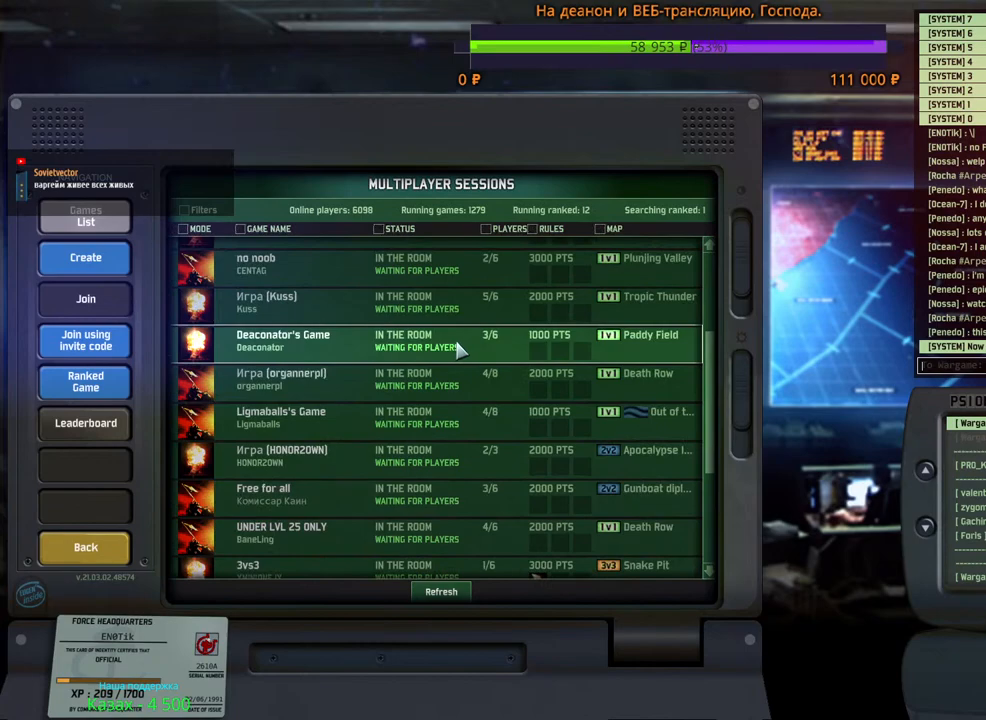
{"keys": [], "mouse": [], "events": [[133, "mouse_wheel", "down"], [183, "mouse_wheel", "up"]]}
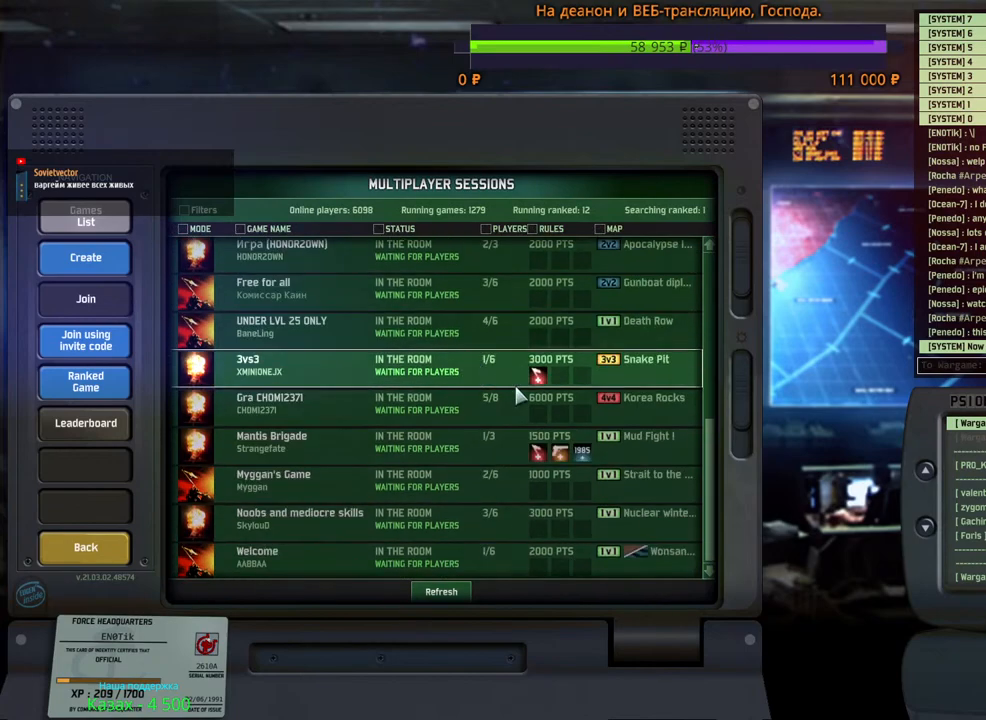
{"keys": [], "mouse": [], "events": []}
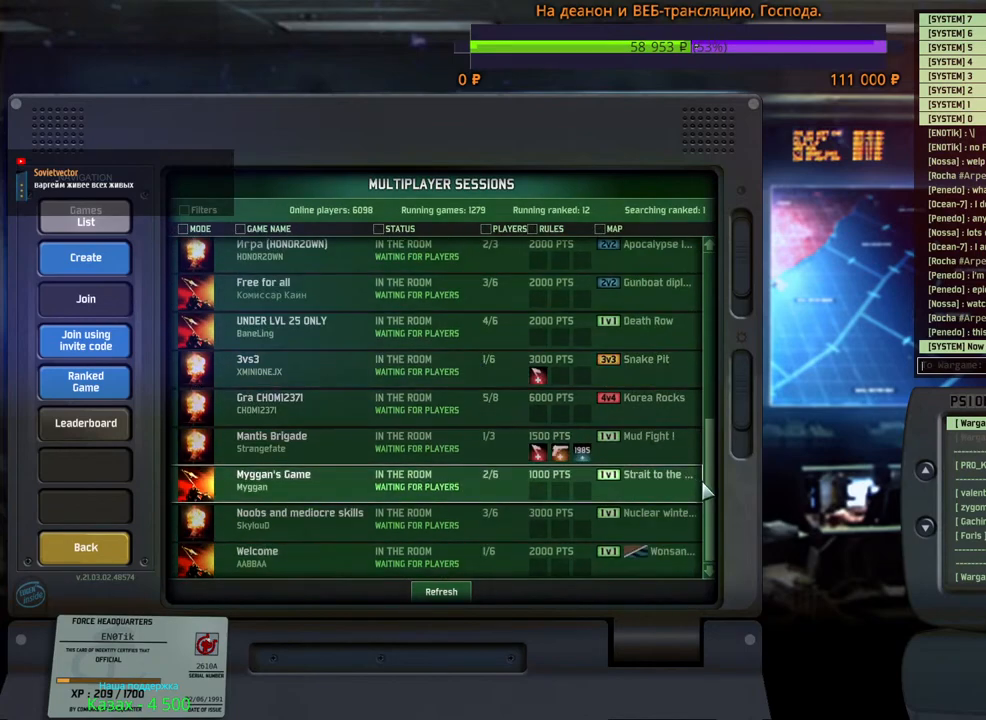
{"keys": [], "mouse": [], "events": []}
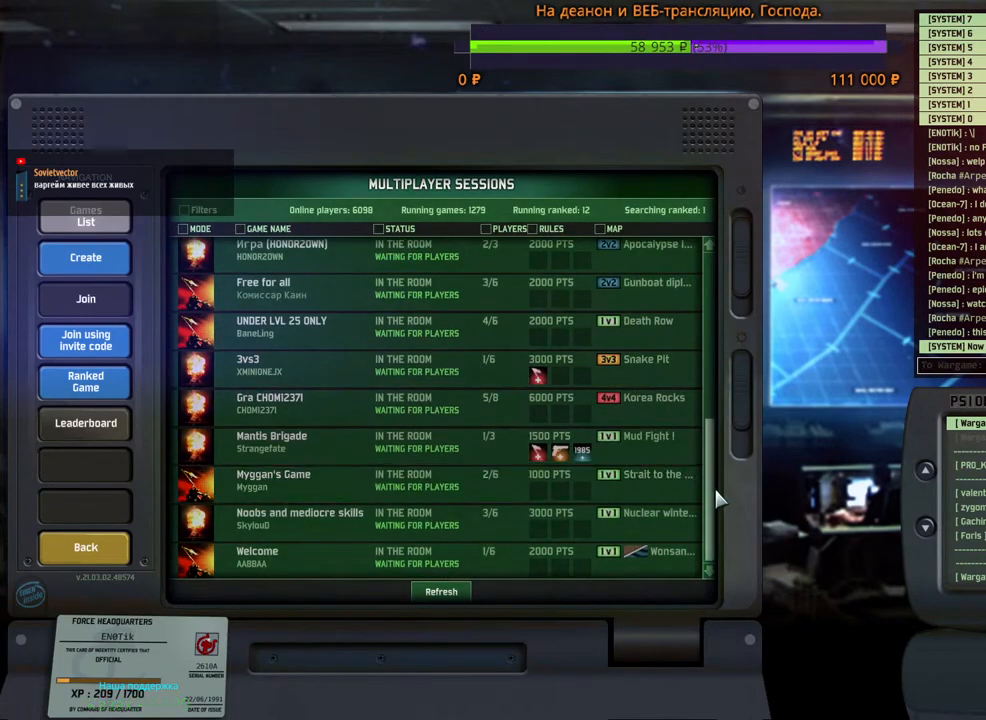
{"keys": [], "mouse": ["left"], "events": [[67, "mouse_left", "down"]]}
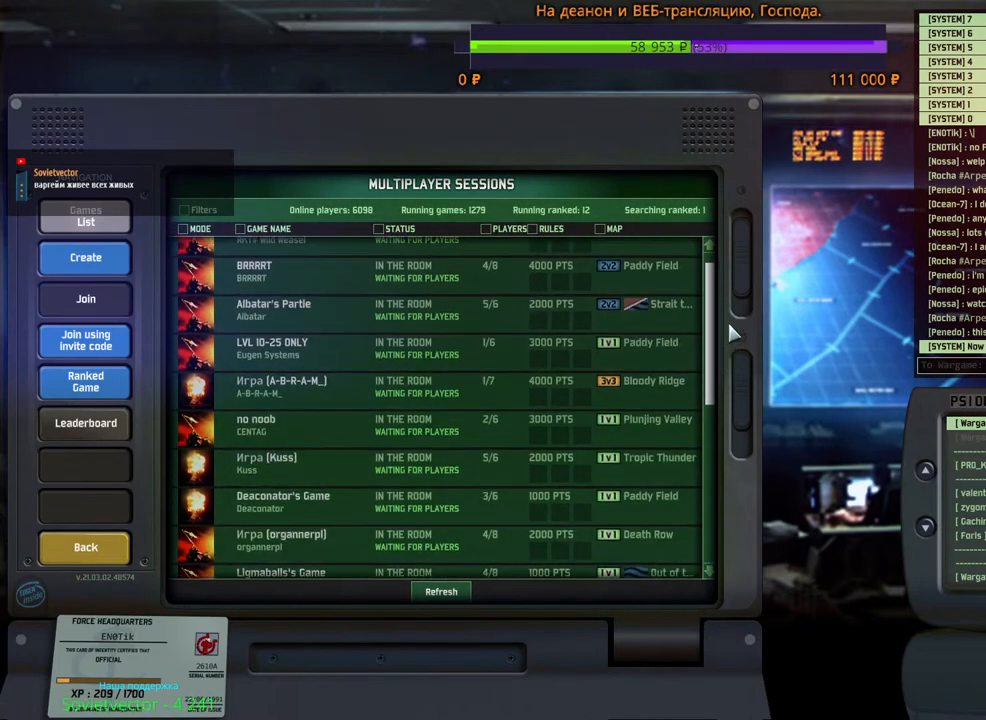
{"keys": [], "mouse": ["left"], "events": []}
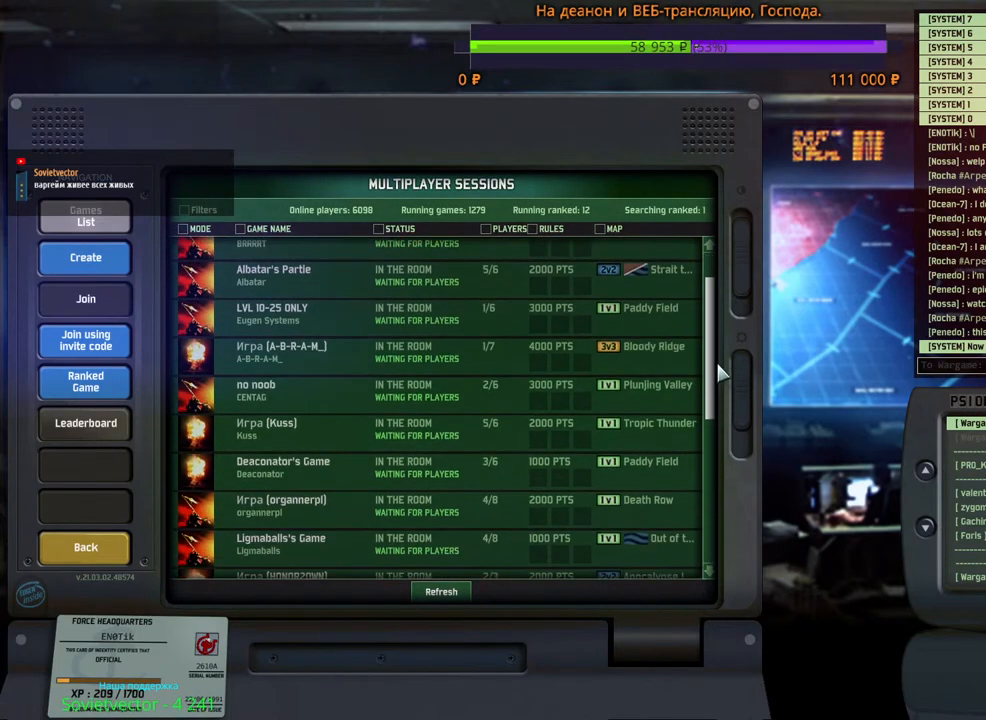
{"keys": [], "mouse": ["left"], "events": []}
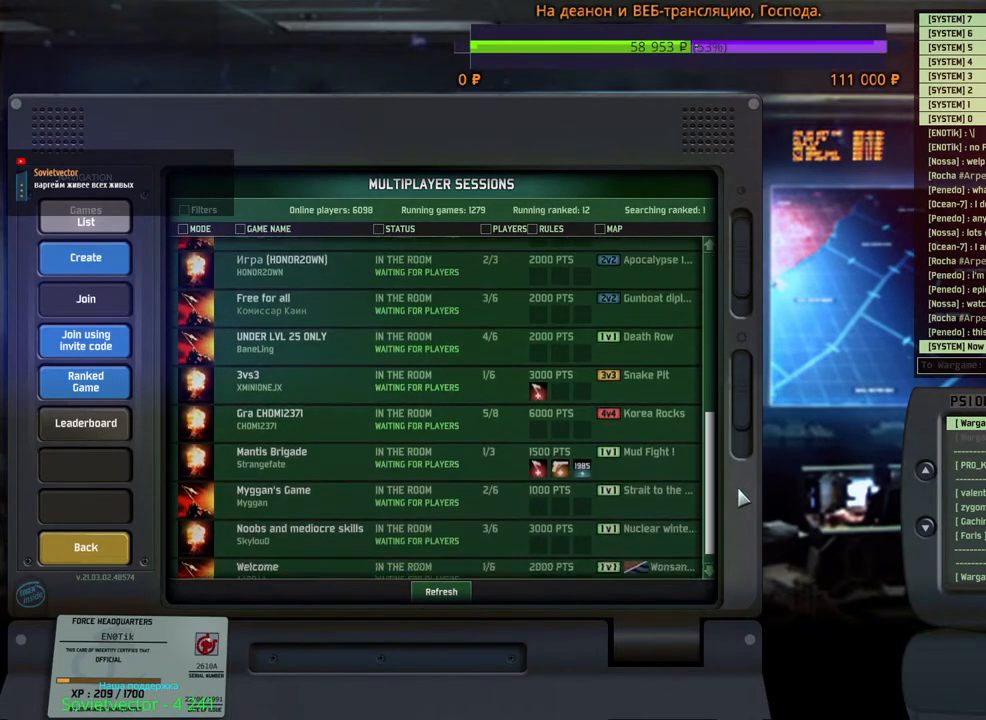
{"keys": [], "mouse": [], "events": [[300, "mouse_left", "up"]]}